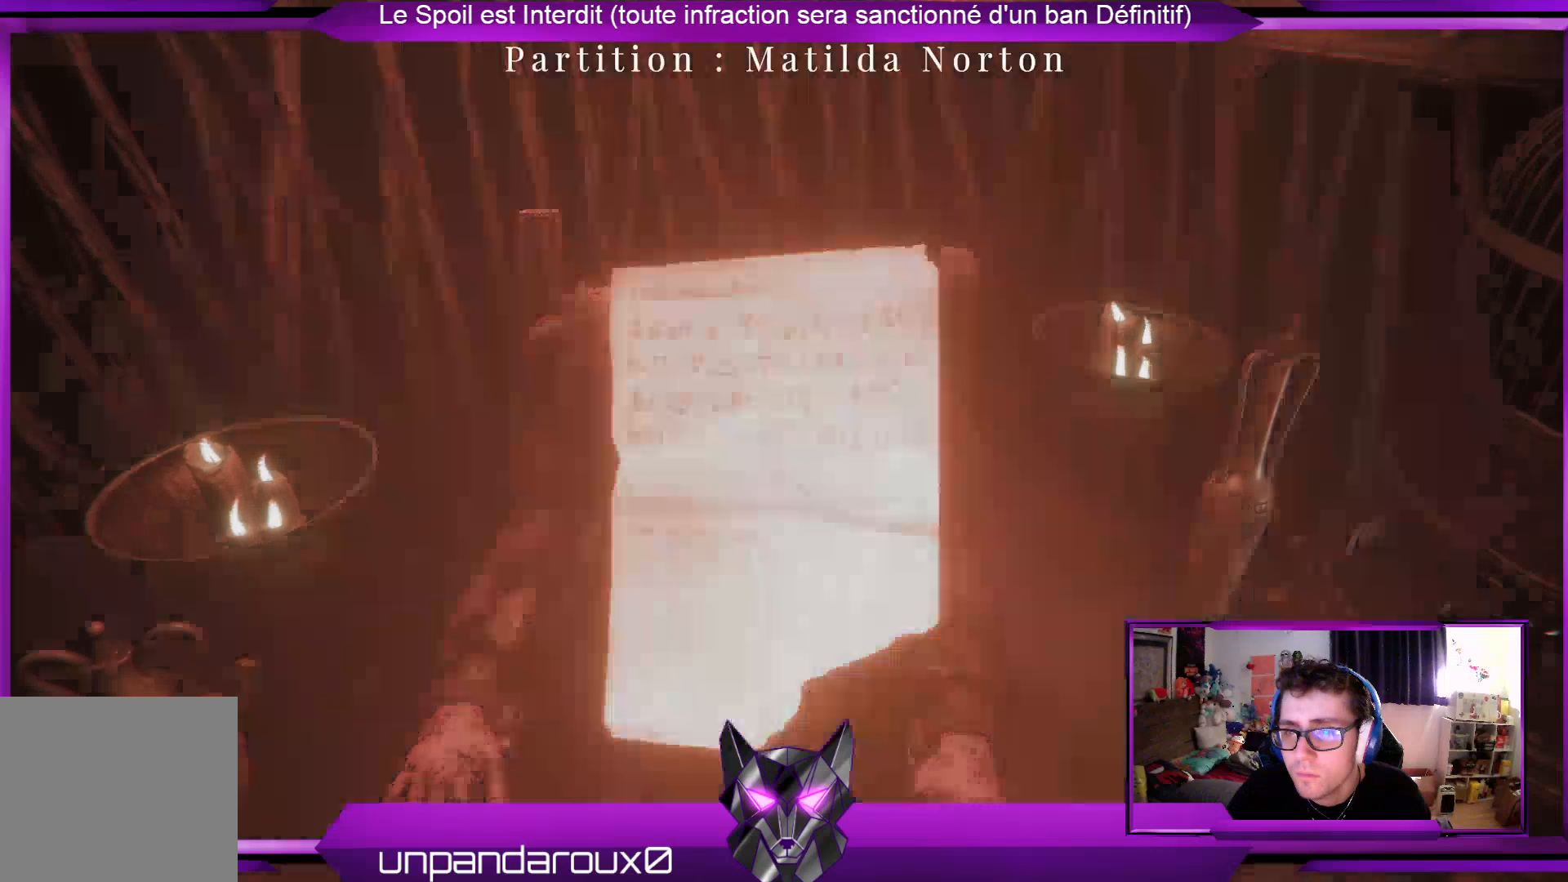
Gameplay with a controller (Xbox layout); each line is a JSON object with the inputs held at the frame after it. "events" lists button and stick changes between this image and that frame as [ms after this image, input, new state], when the widget could be followed in between.
{"buttons": [], "left_stick": "center", "right_stick": "center", "events": [[33, "A", "up"]]}
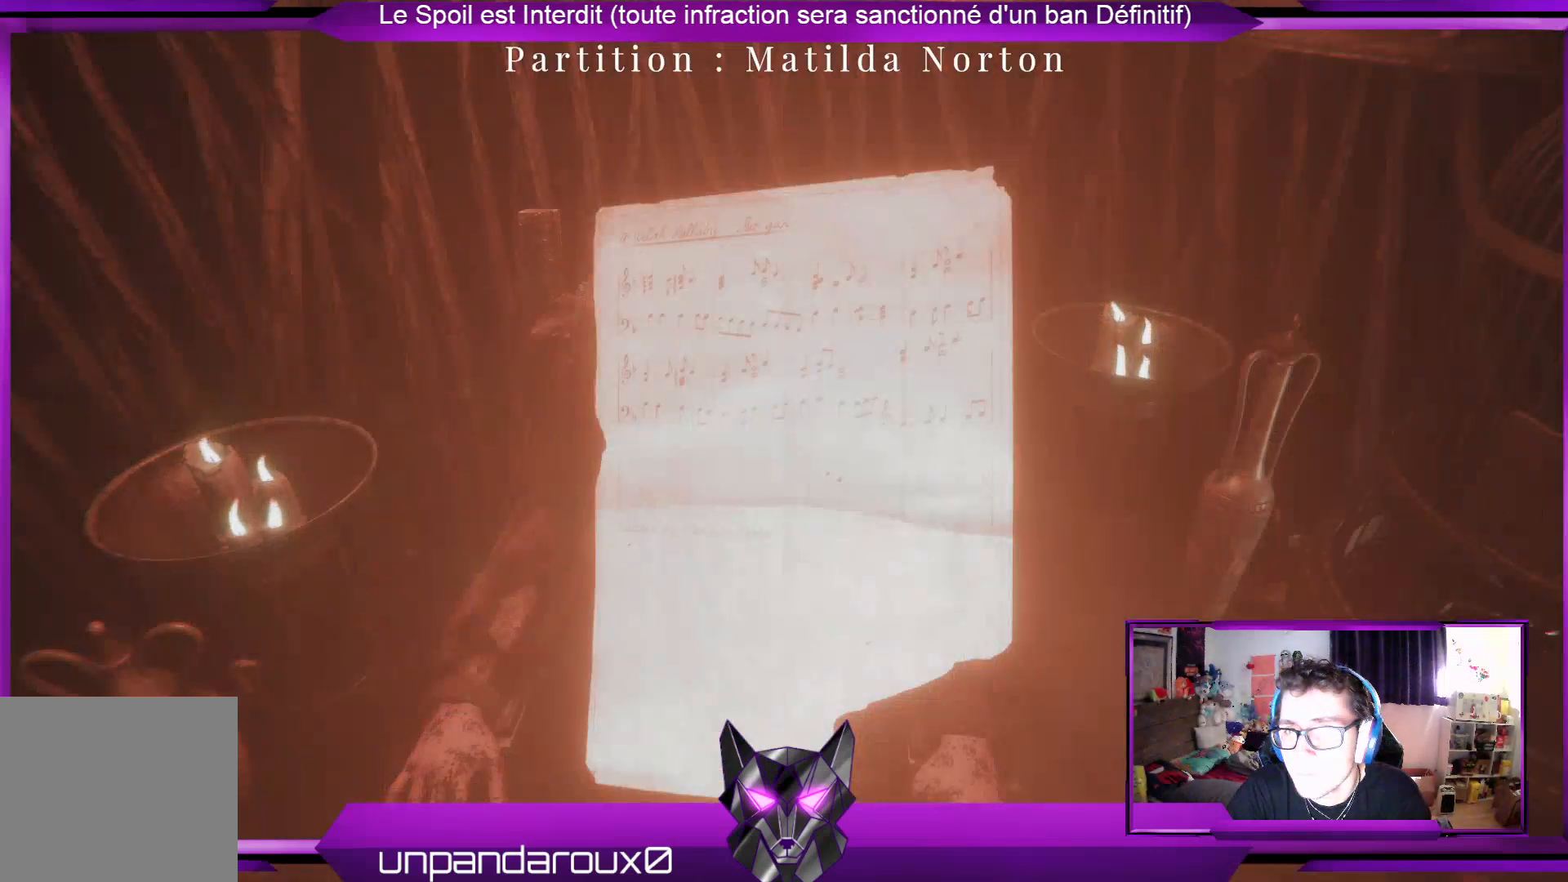
{"buttons": [], "left_stick": "center", "right_stick": "center", "events": []}
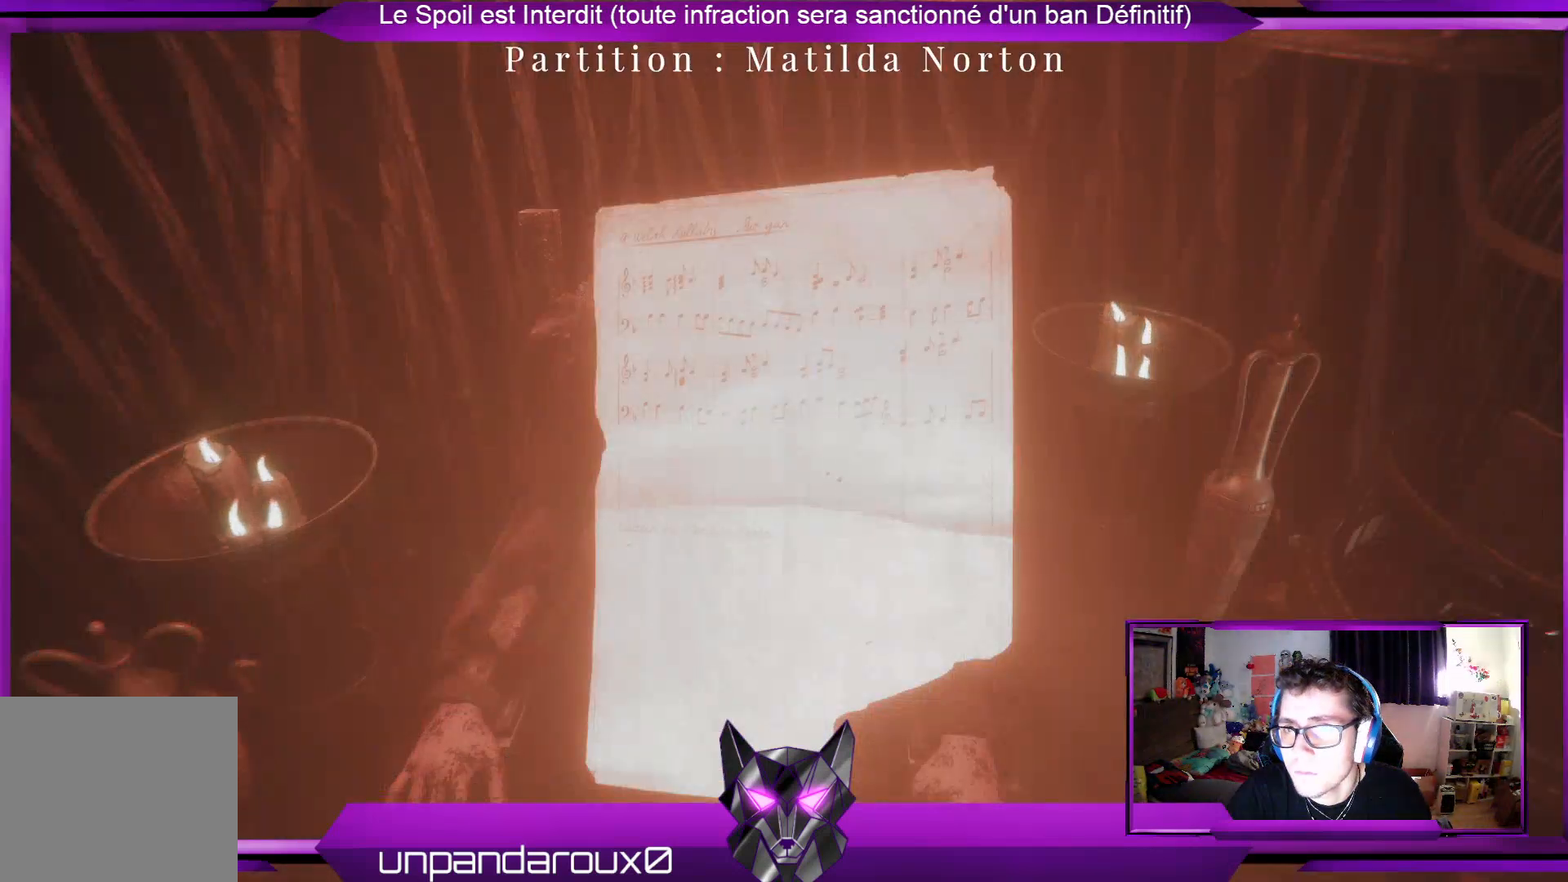
{"buttons": [], "left_stick": "center", "right_stick": "center", "events": []}
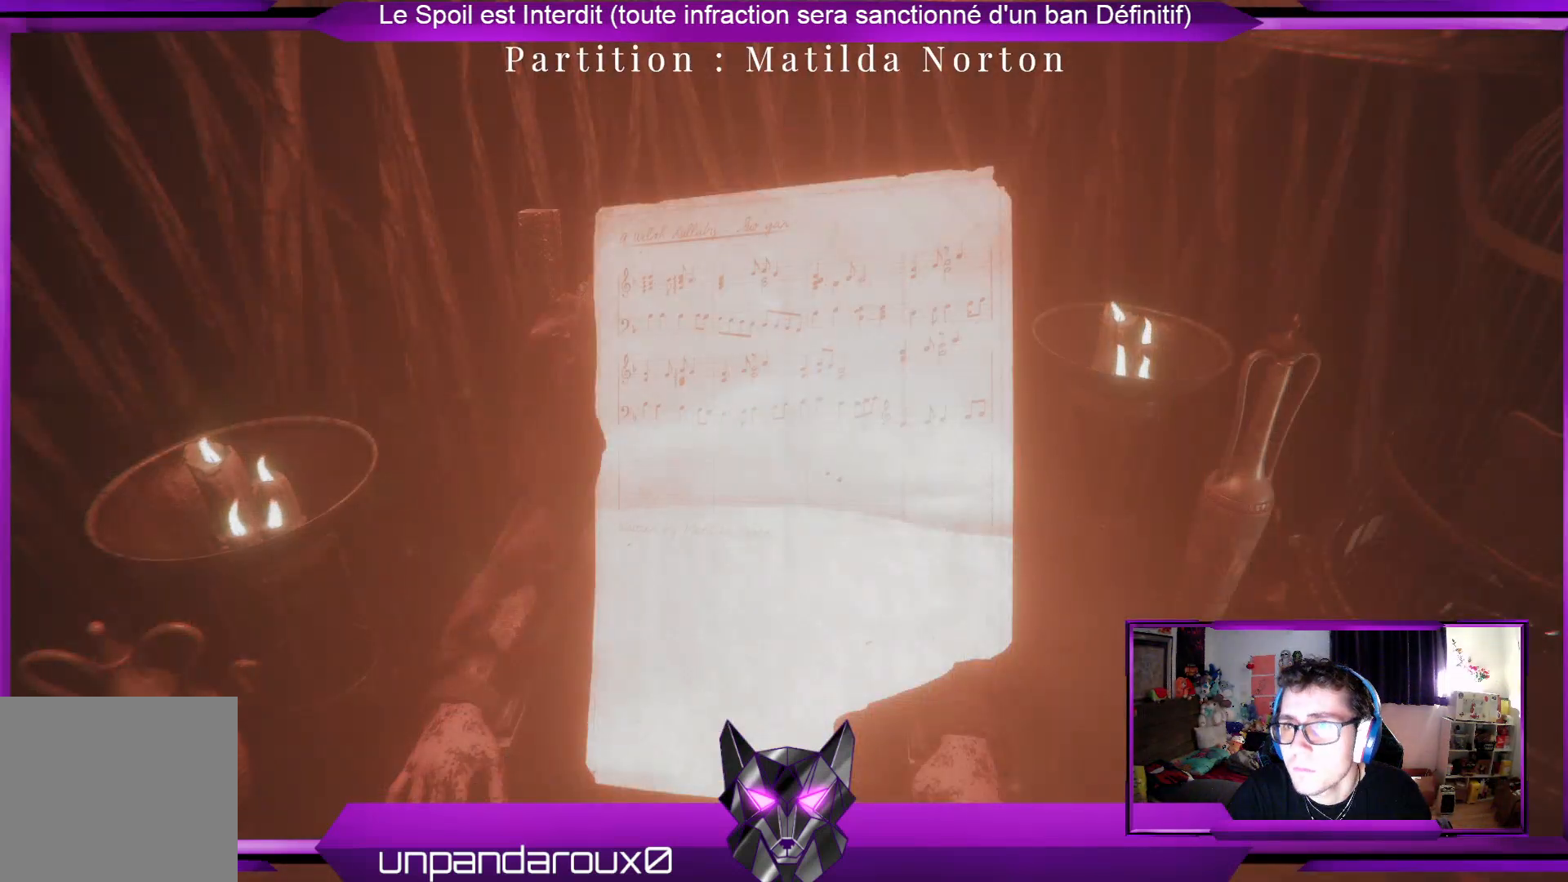
{"buttons": [], "left_stick": "center", "right_stick": "center", "events": []}
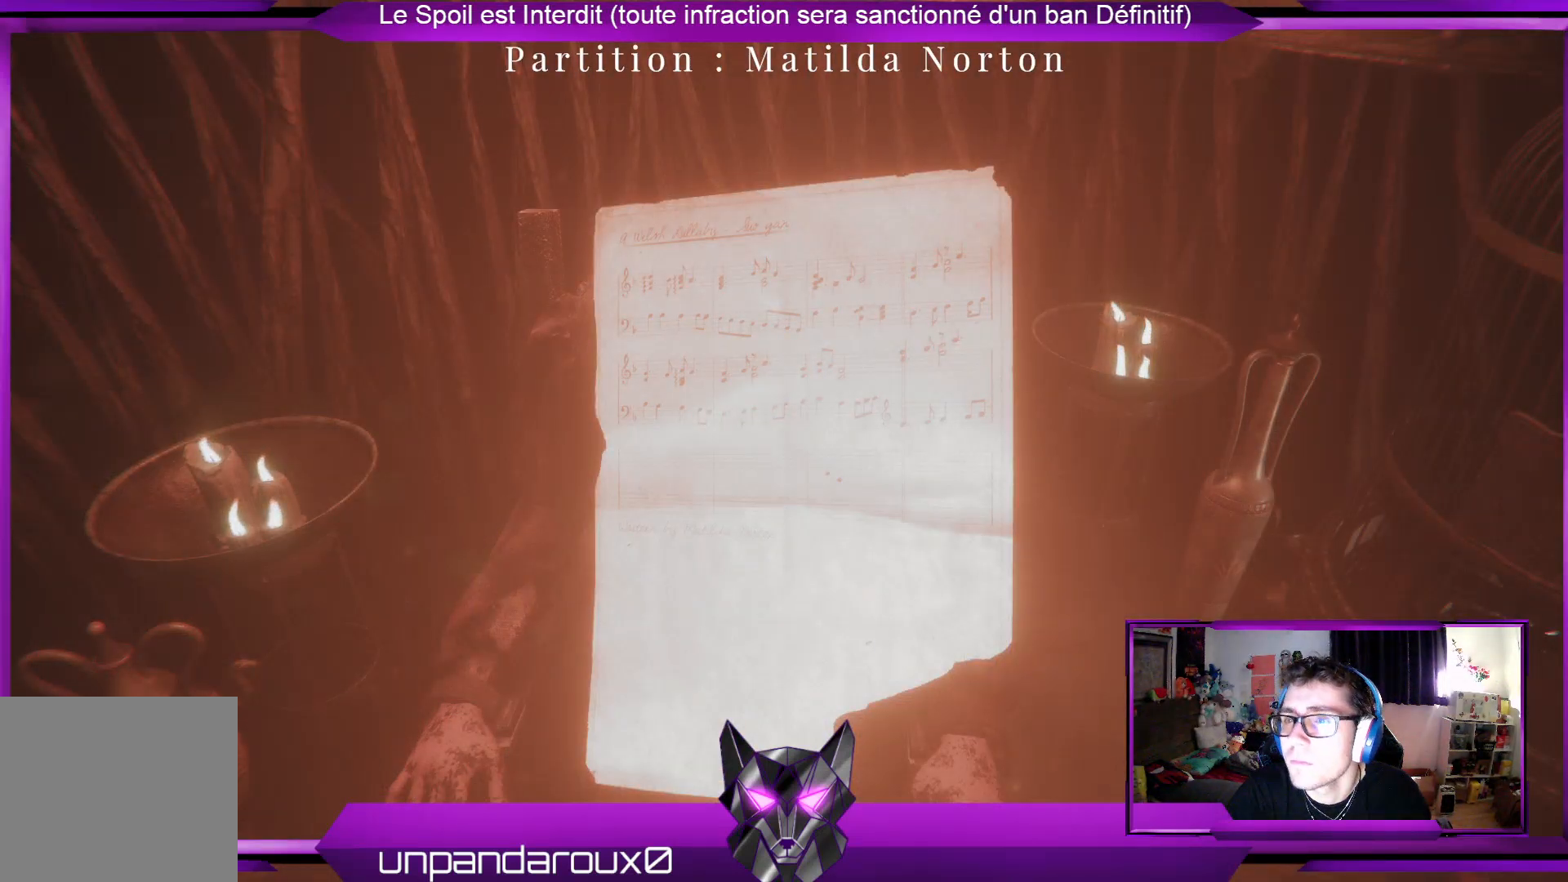
{"buttons": [], "left_stick": "center", "right_stick": "center", "events": [[300, "B", "down"], [401, "B", "up"]]}
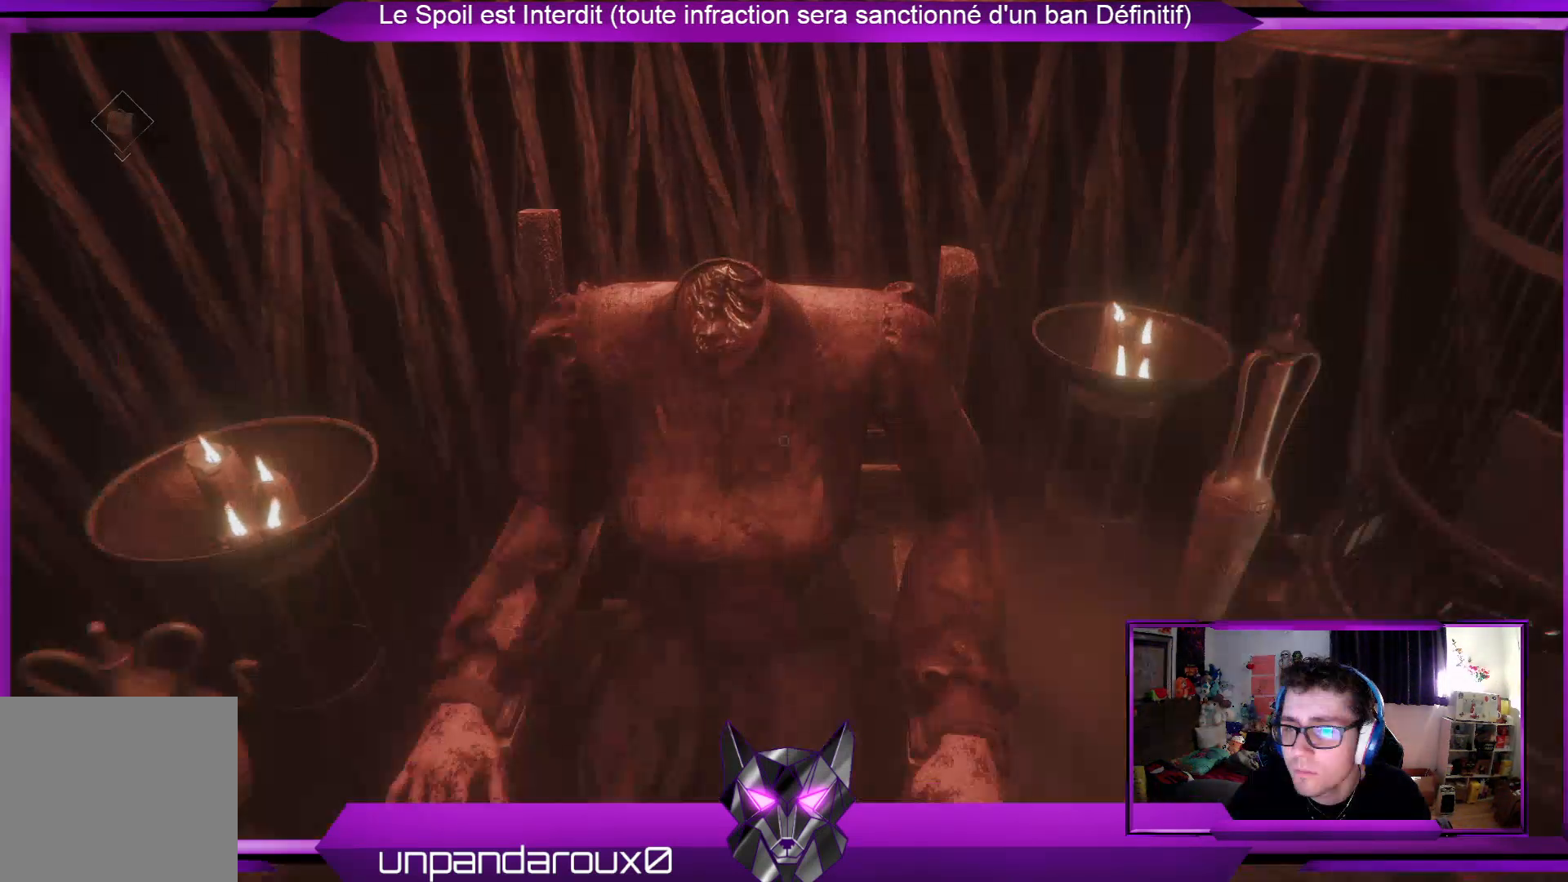
{"buttons": [], "left_stick": "down", "right_stick": "right", "events": [[468, "left_stick", "down"], [468, "right_stick", "right"]]}
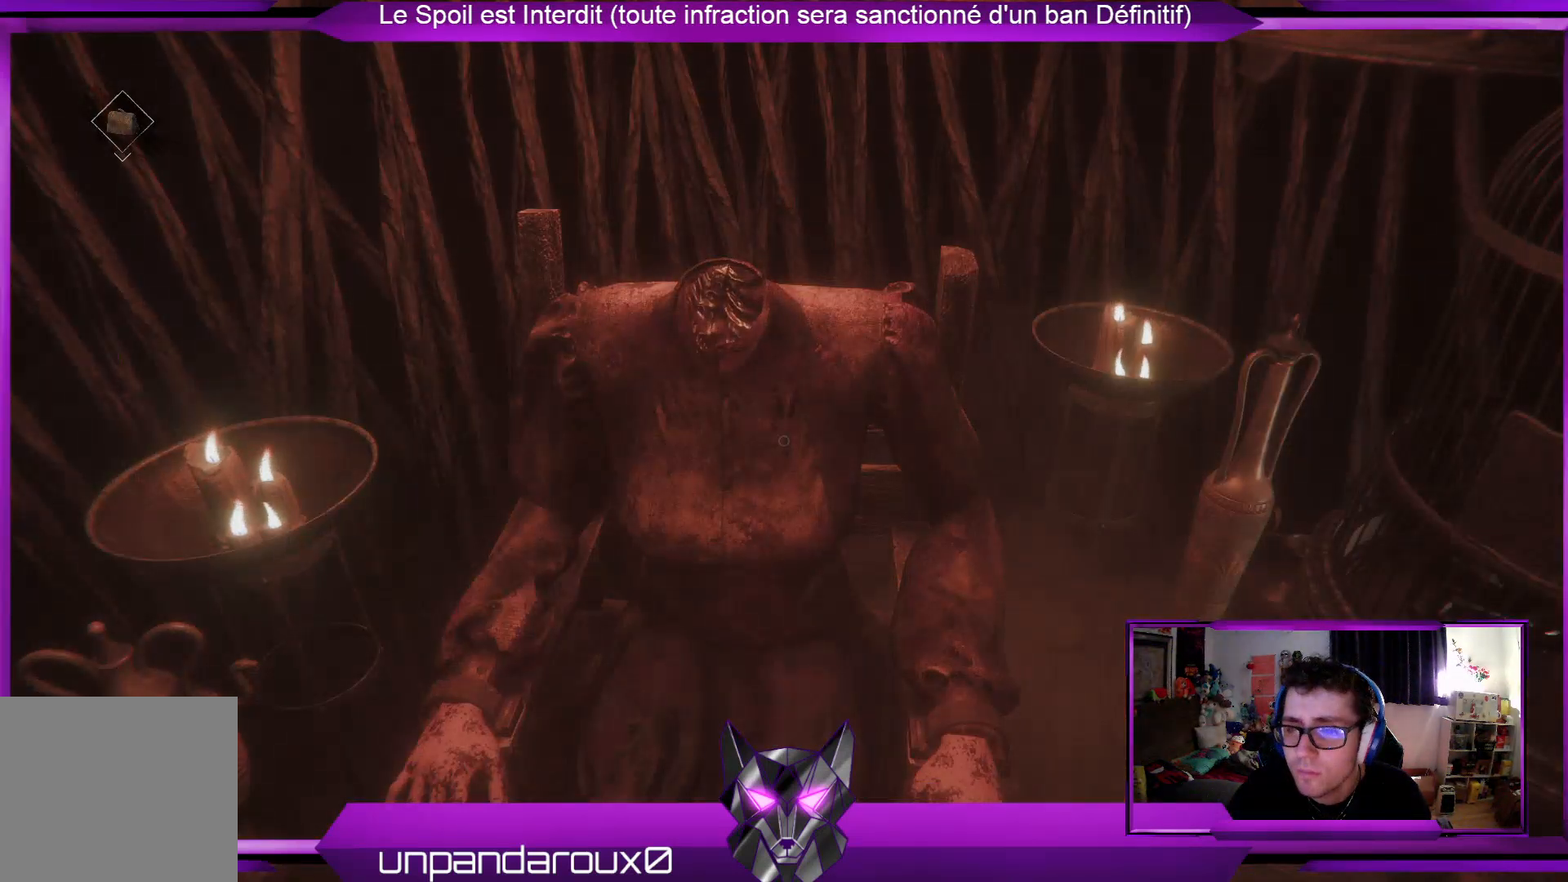
{"buttons": [], "left_stick": "center", "right_stick": "center", "events": [[301, "right_stick", "center"], [335, "left_stick", "center"]]}
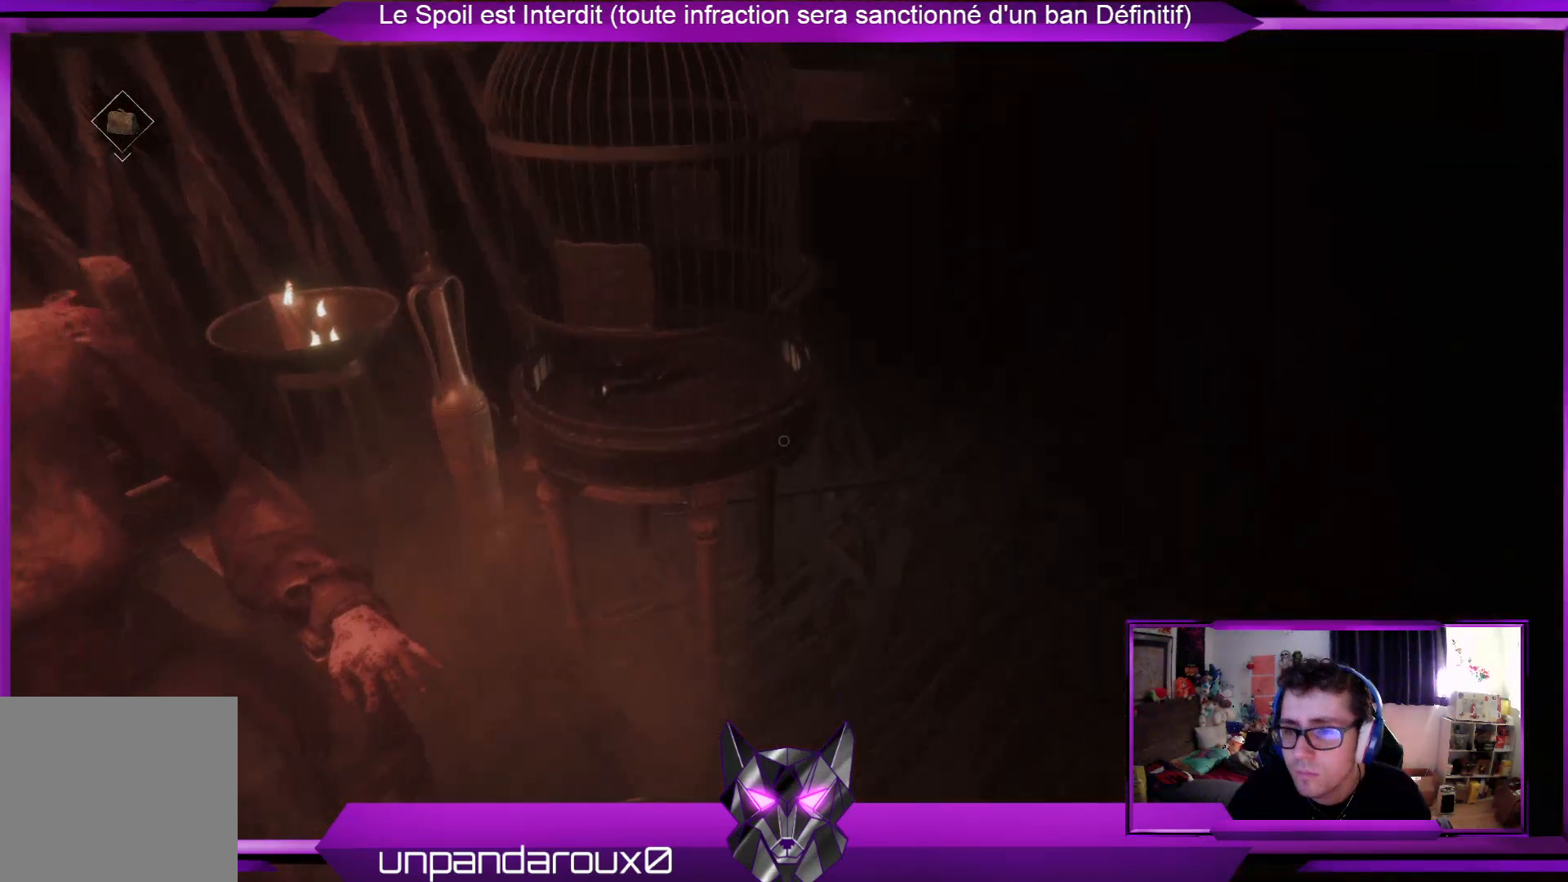
{"buttons": [], "left_stick": "center", "right_stick": "center", "events": [[33, "right_stick", "right"], [434, "right_stick", "center"]]}
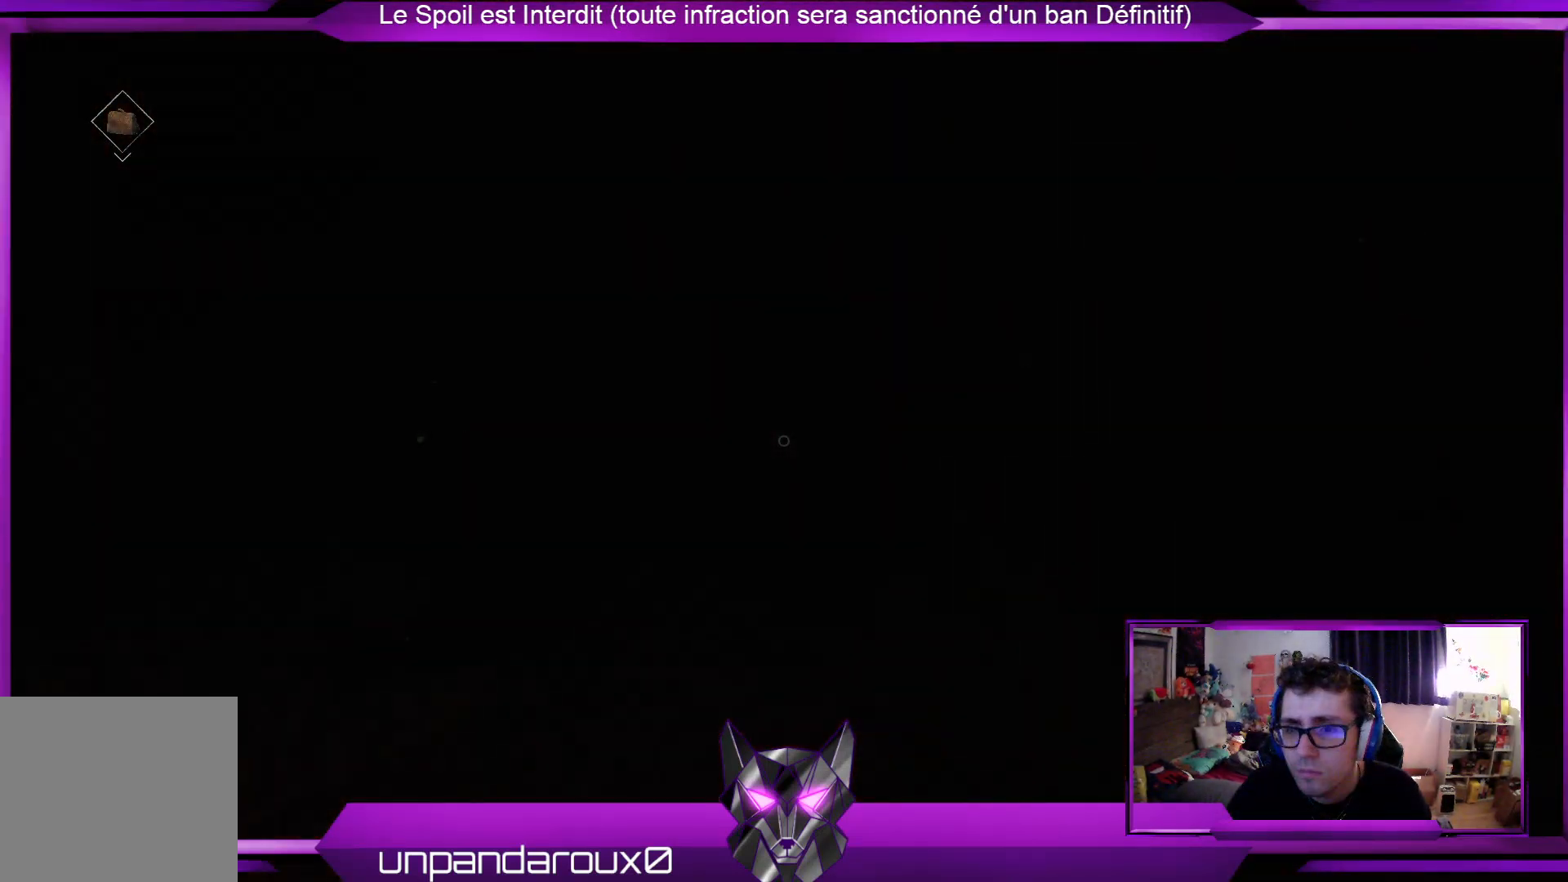
{"buttons": [], "left_stick": "center", "right_stick": "left", "events": [[334, "right_stick", "left"]]}
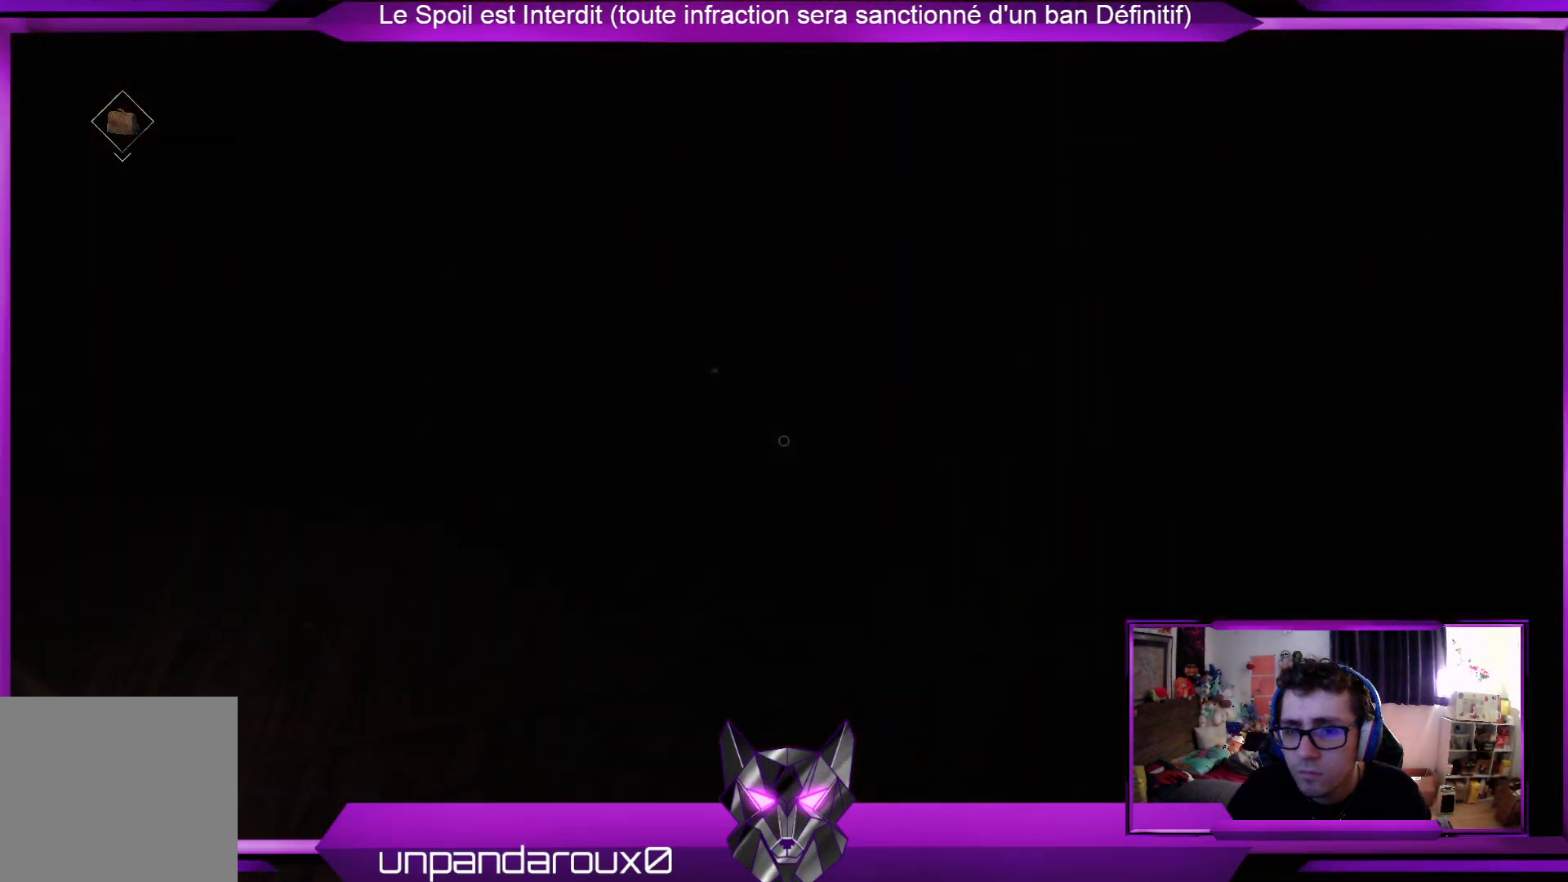
{"buttons": [], "left_stick": "center", "right_stick": "center", "events": [[200, "right_stick", "center"]]}
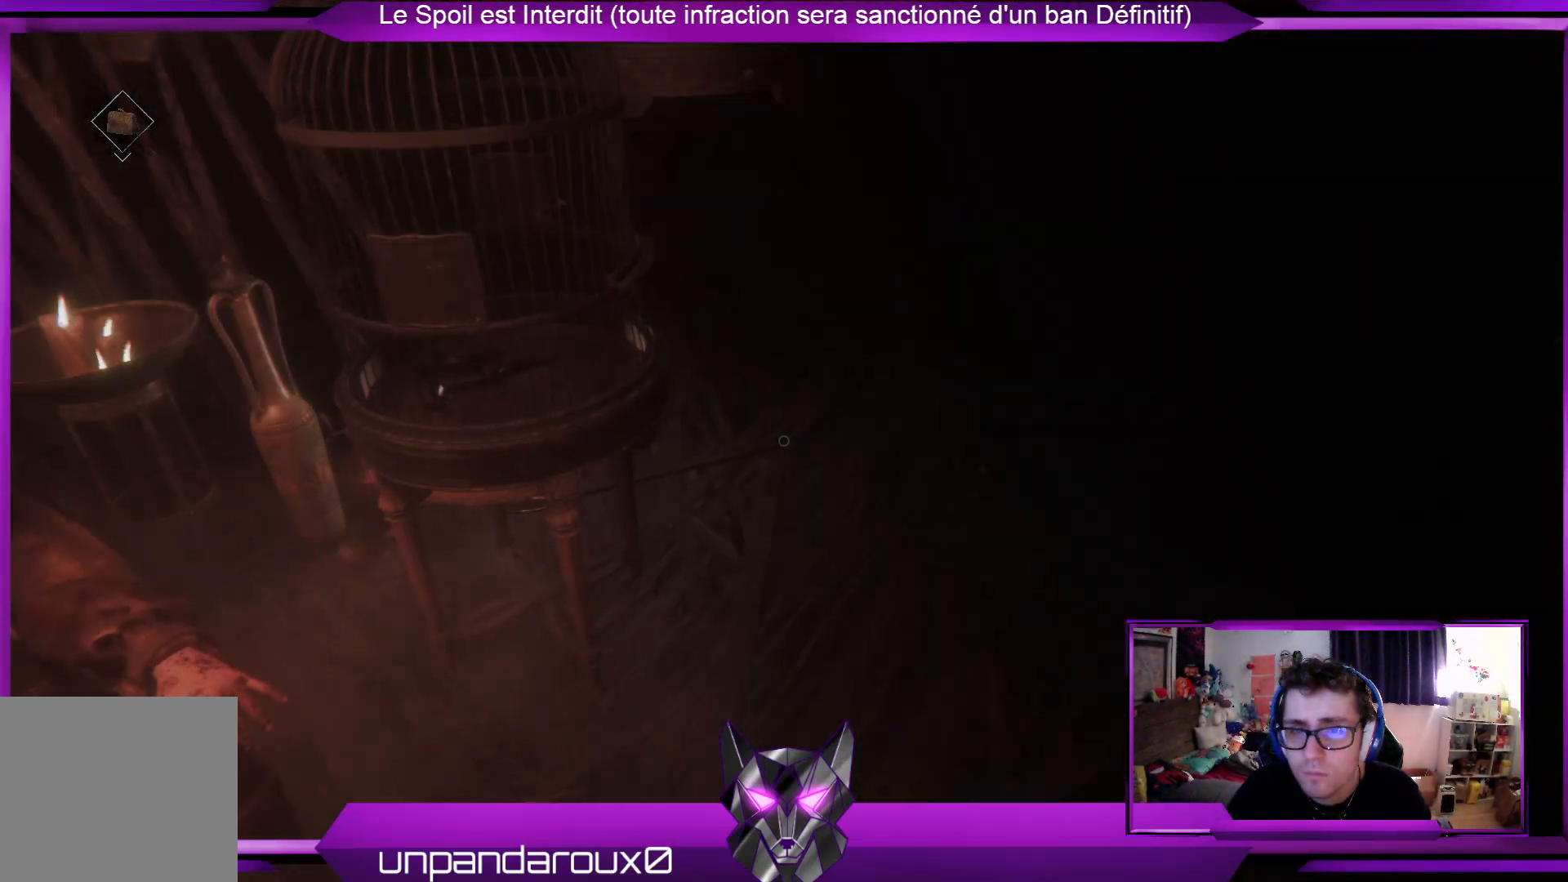
{"buttons": [], "left_stick": "center", "right_stick": "center", "events": []}
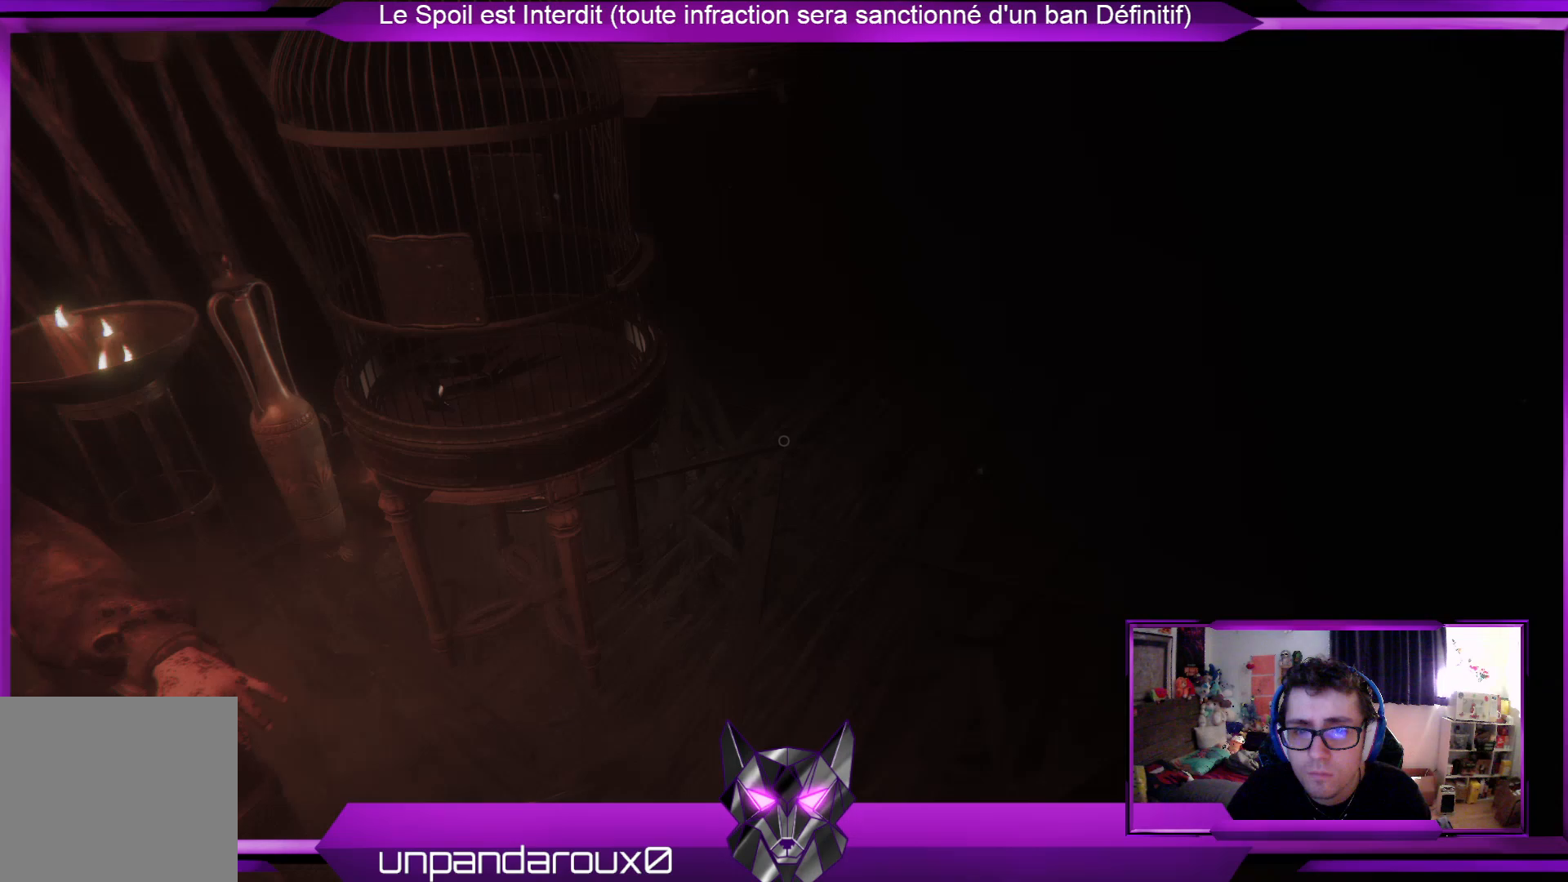
{"buttons": [], "left_stick": "right", "right_stick": "left", "events": [[67, "right_stick", "left"], [301, "left_stick", "right"]]}
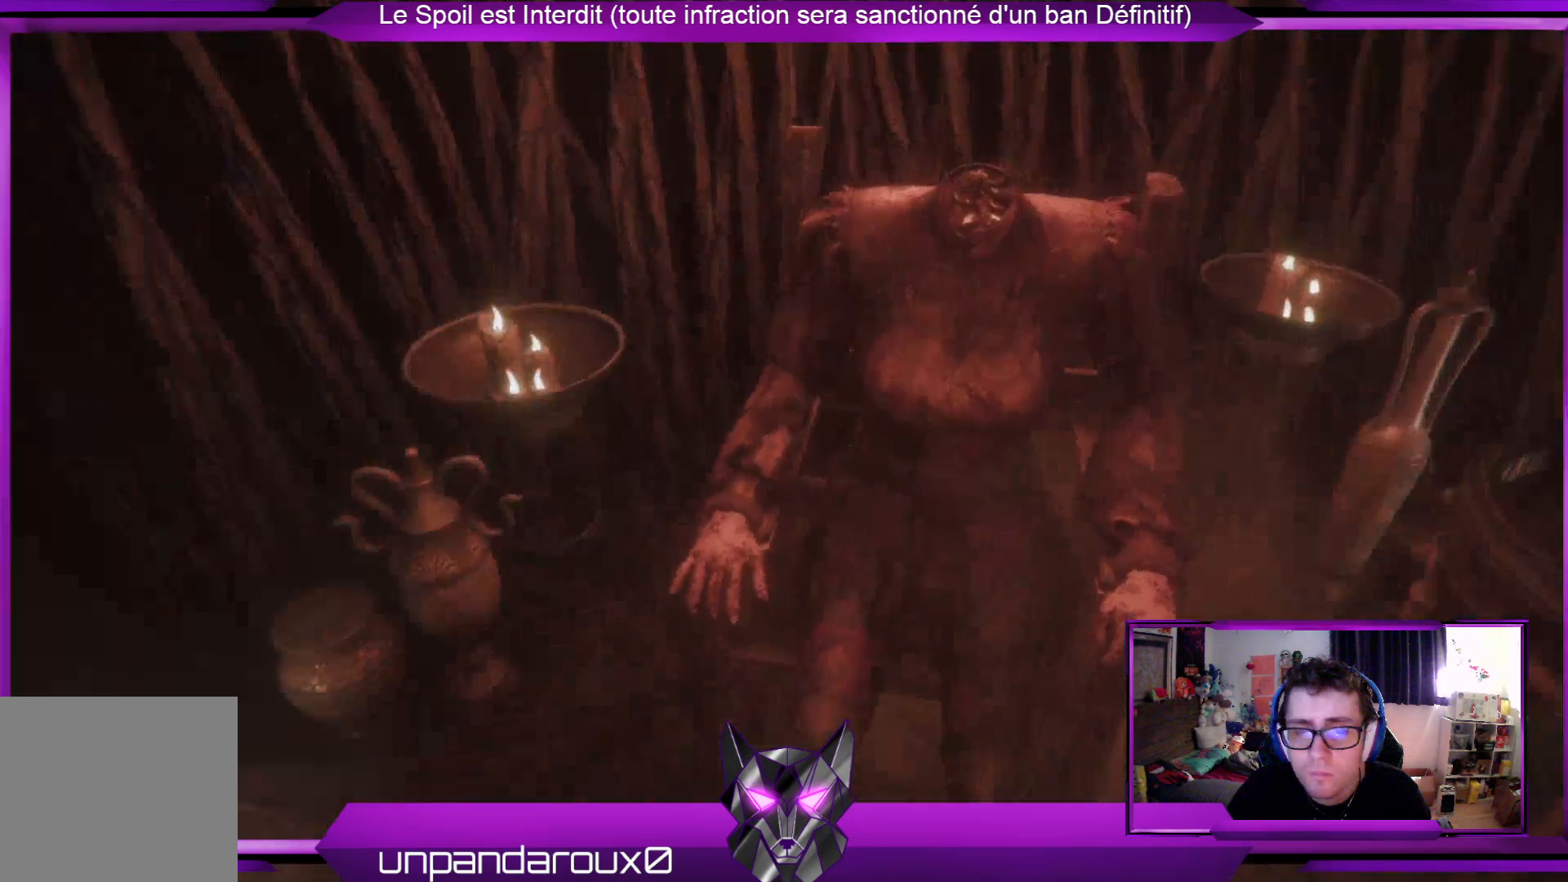
{"buttons": [], "left_stick": "center", "right_stick": "left", "events": [[33, "left_stick", "down"], [100, "left_stick", "center"], [200, "right_stick", "center"], [468, "right_stick", "left"]]}
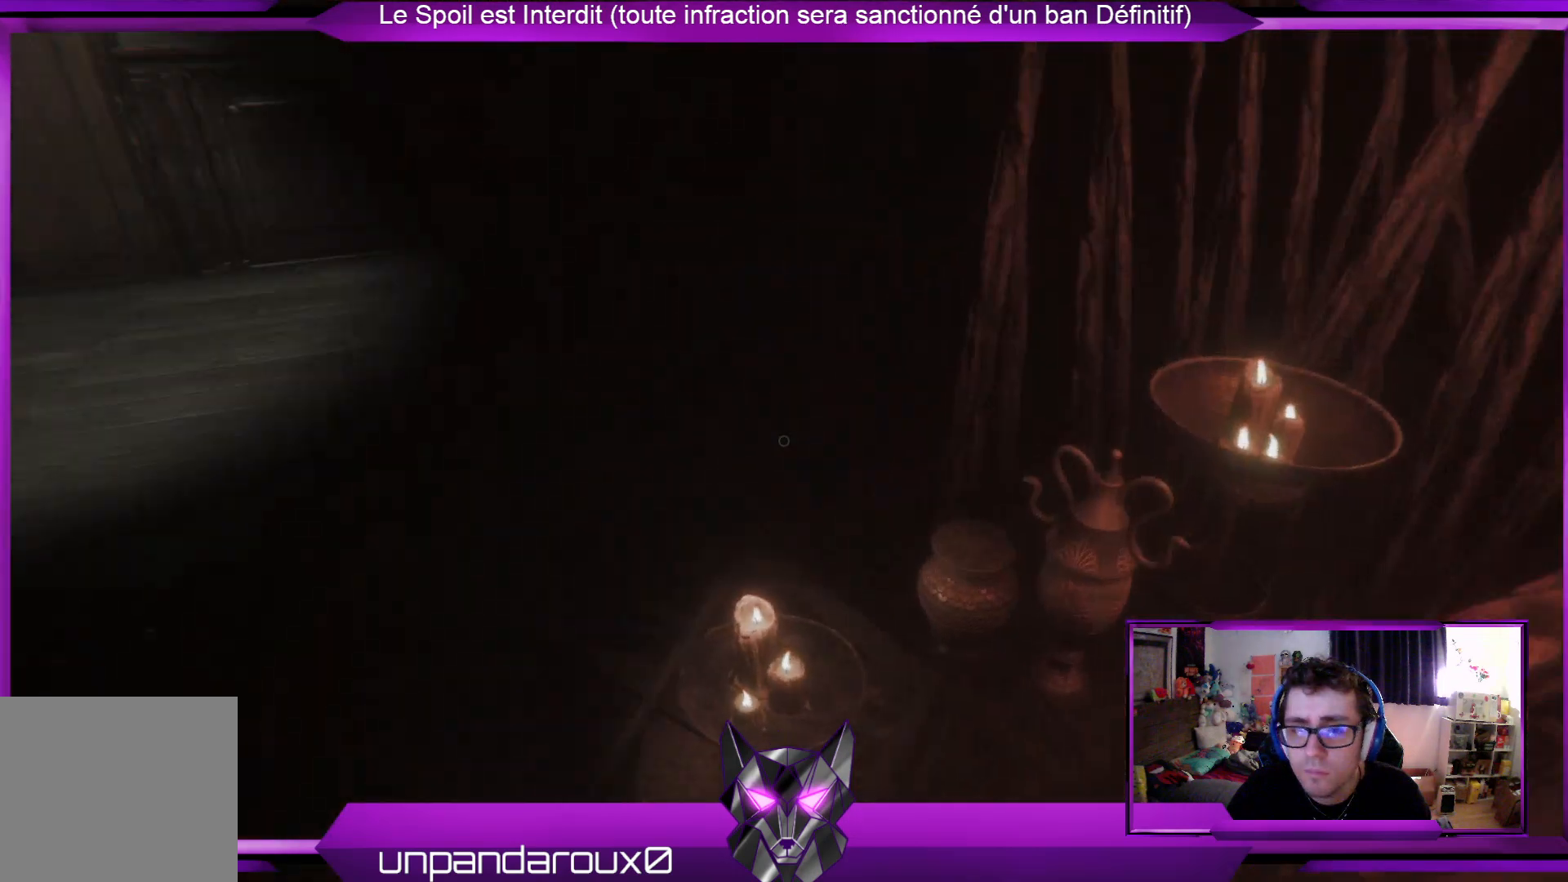
{"buttons": [], "left_stick": "center", "right_stick": "center", "events": [[268, "right_stick", "center"]]}
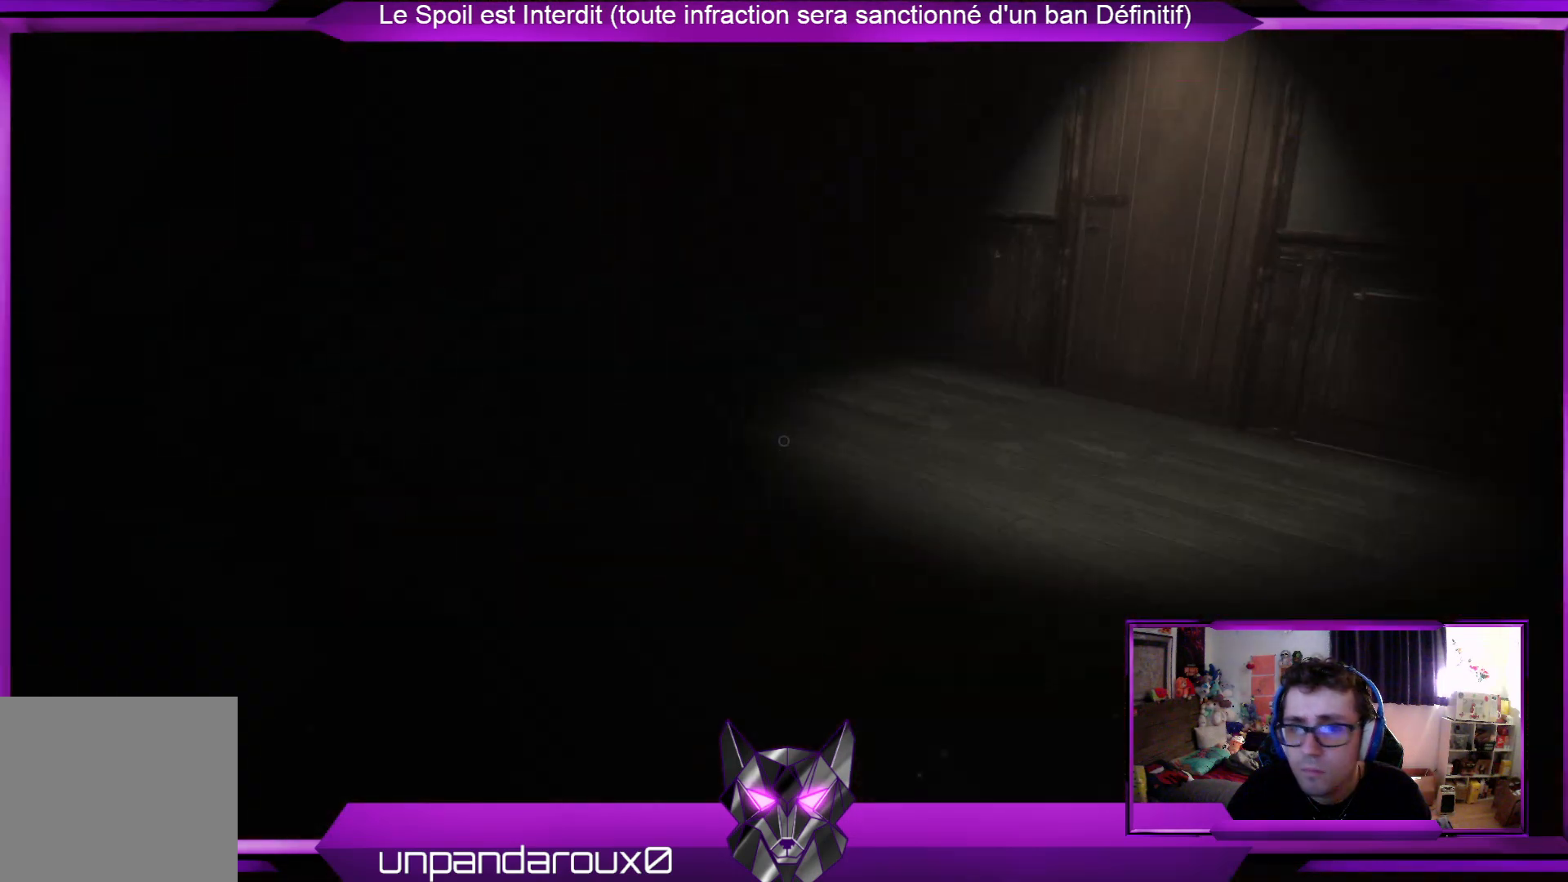
{"buttons": ["L3"], "left_stick": "up", "right_stick": "center", "events": [[200, "left_stick", "up"], [200, "right_stick", "up"], [367, "right_stick", "center"], [468, "L3", "down"]]}
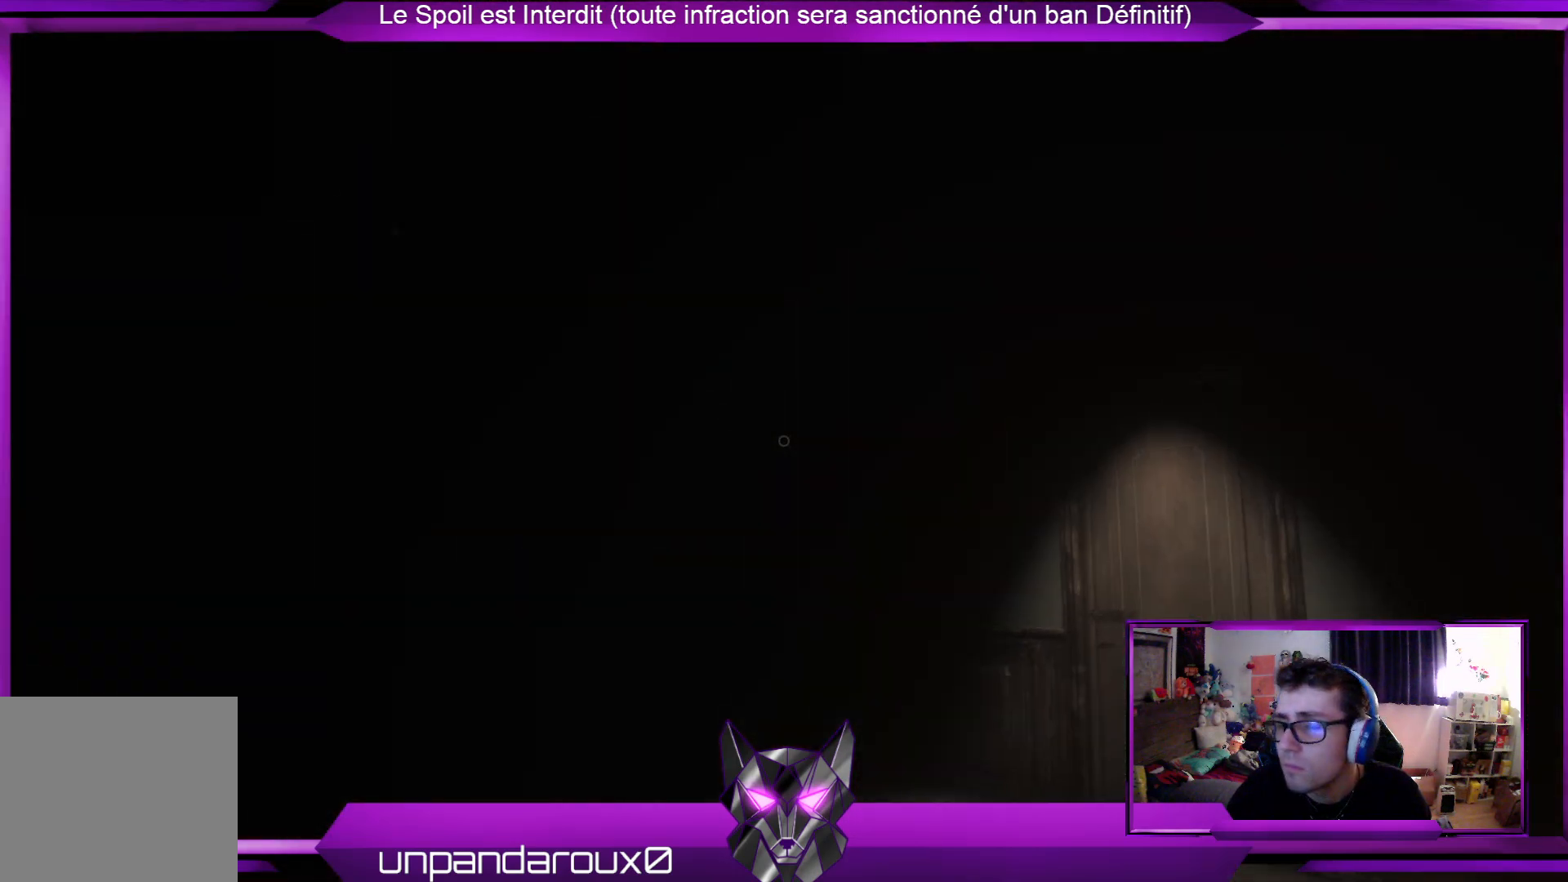
{"buttons": [], "left_stick": "up", "right_stick": "center", "events": [[134, "L3", "up"], [201, "right_stick", "down-right"], [435, "right_stick", "center"]]}
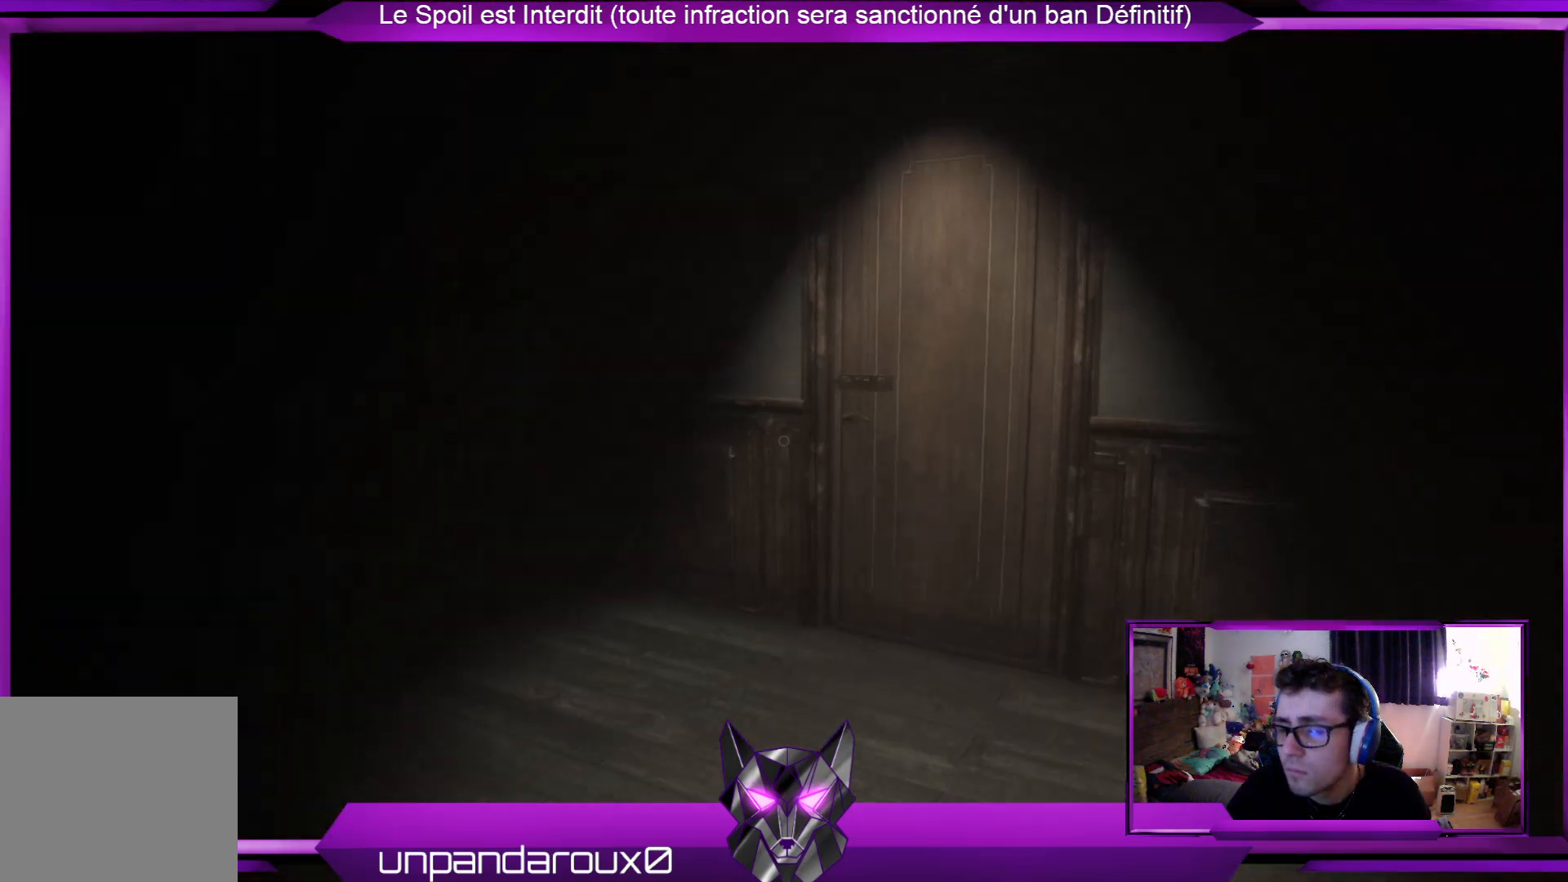
{"buttons": [], "left_stick": "up", "right_stick": "down-right", "events": [[468, "right_stick", "down-right"]]}
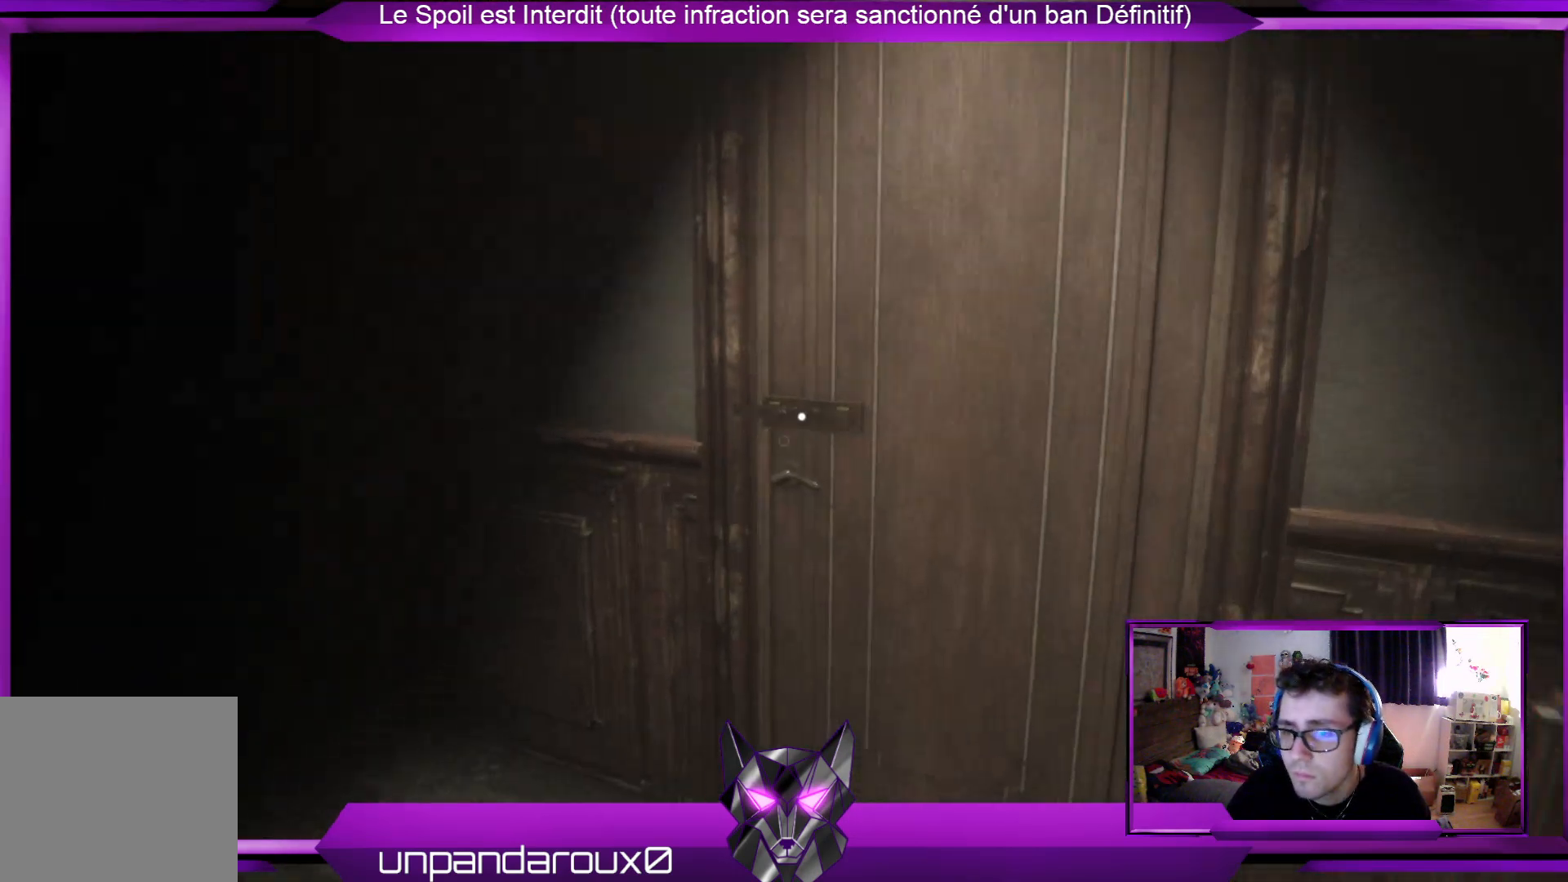
{"buttons": [], "left_stick": "left", "right_stick": "center", "events": [[134, "right_stick", "center"], [234, "left_stick", "center"], [468, "left_stick", "left"]]}
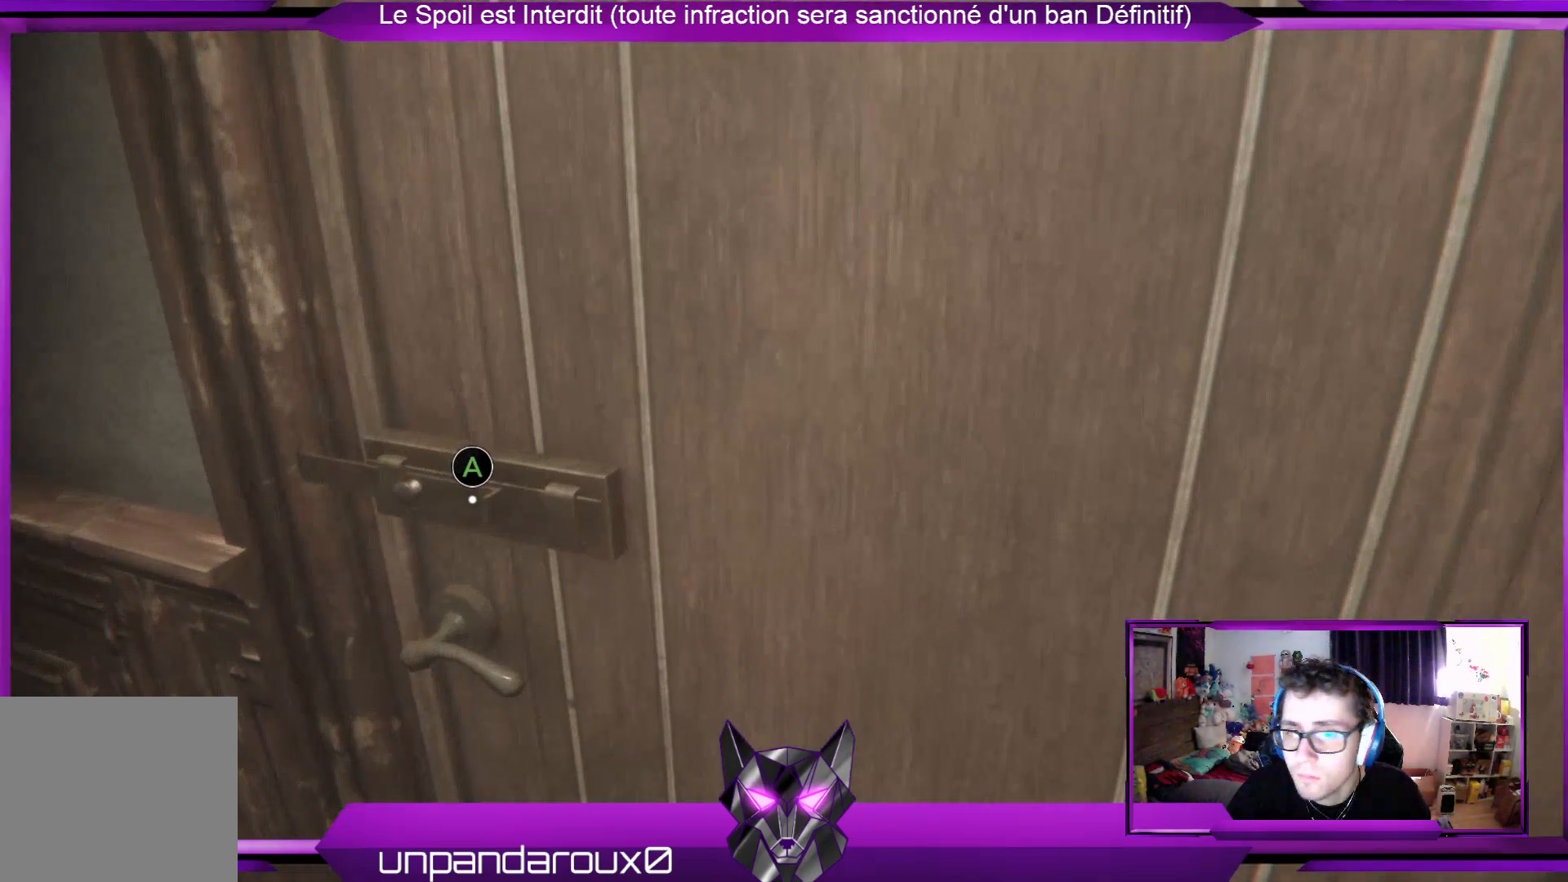
{"buttons": [], "left_stick": "center", "right_stick": "center", "events": [[168, "left_stick", "center"], [268, "A", "down"], [335, "A", "up"]]}
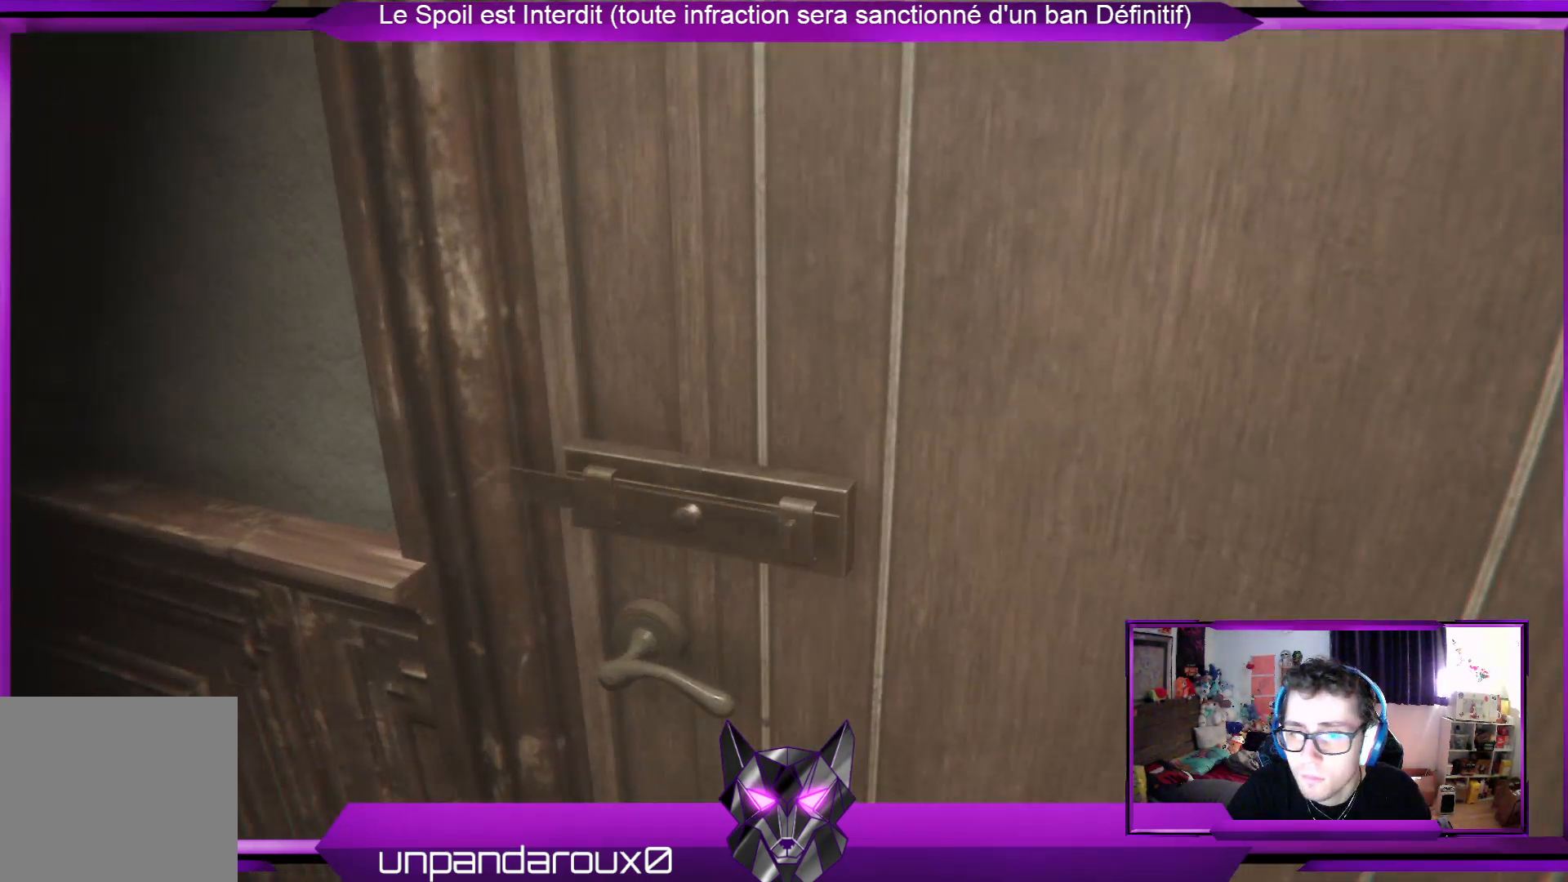
{"buttons": [], "left_stick": "center", "right_stick": "center", "events": []}
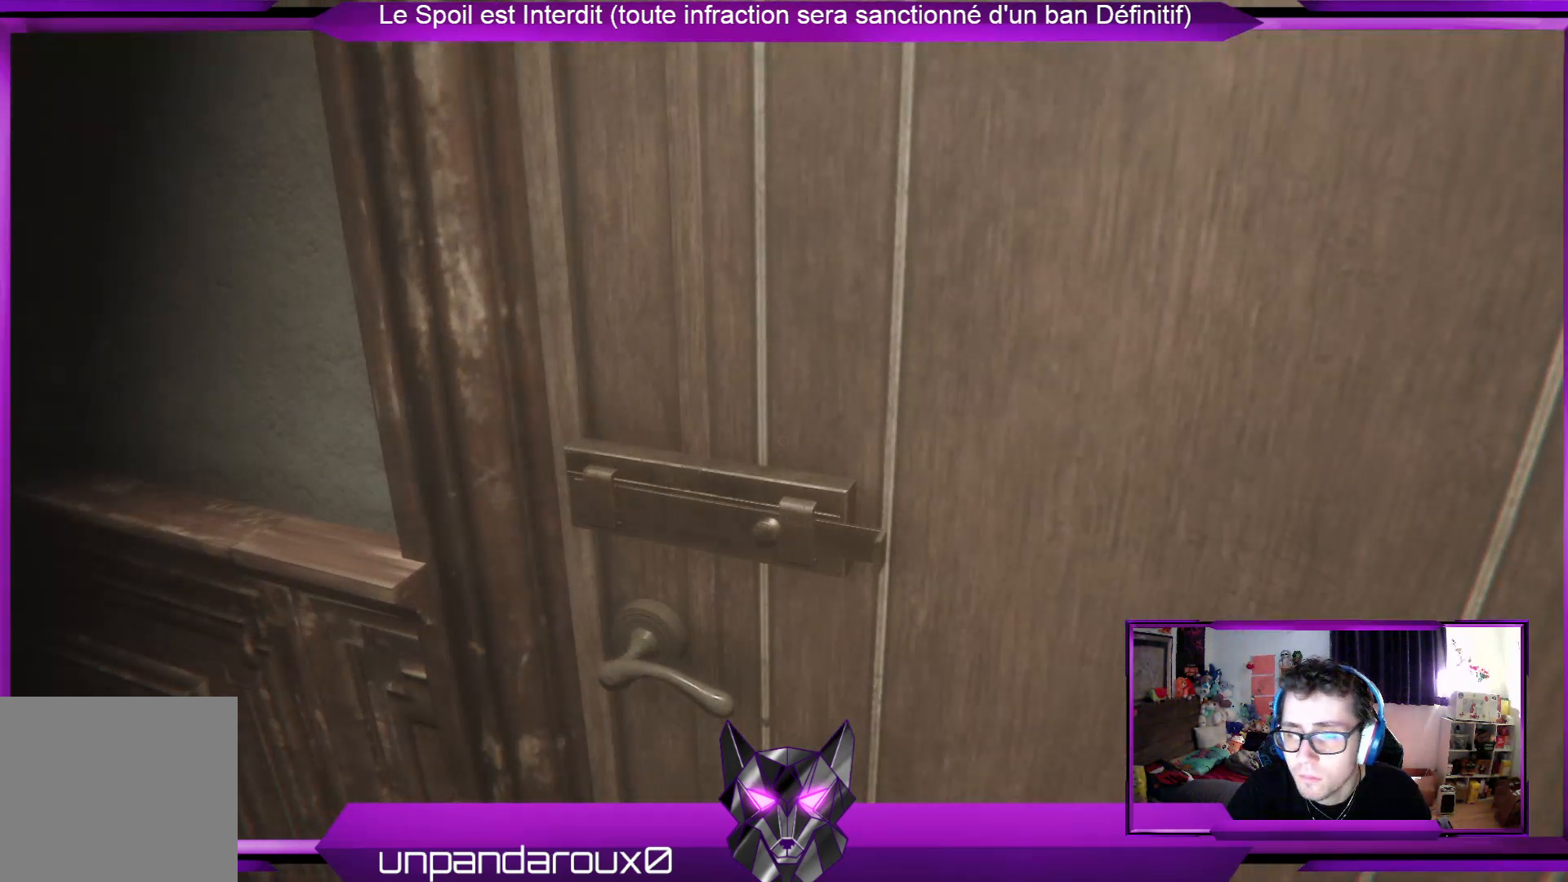
{"buttons": [], "left_stick": "center", "right_stick": "center", "events": [[234, "right_stick", "down"], [368, "right_stick", "center"]]}
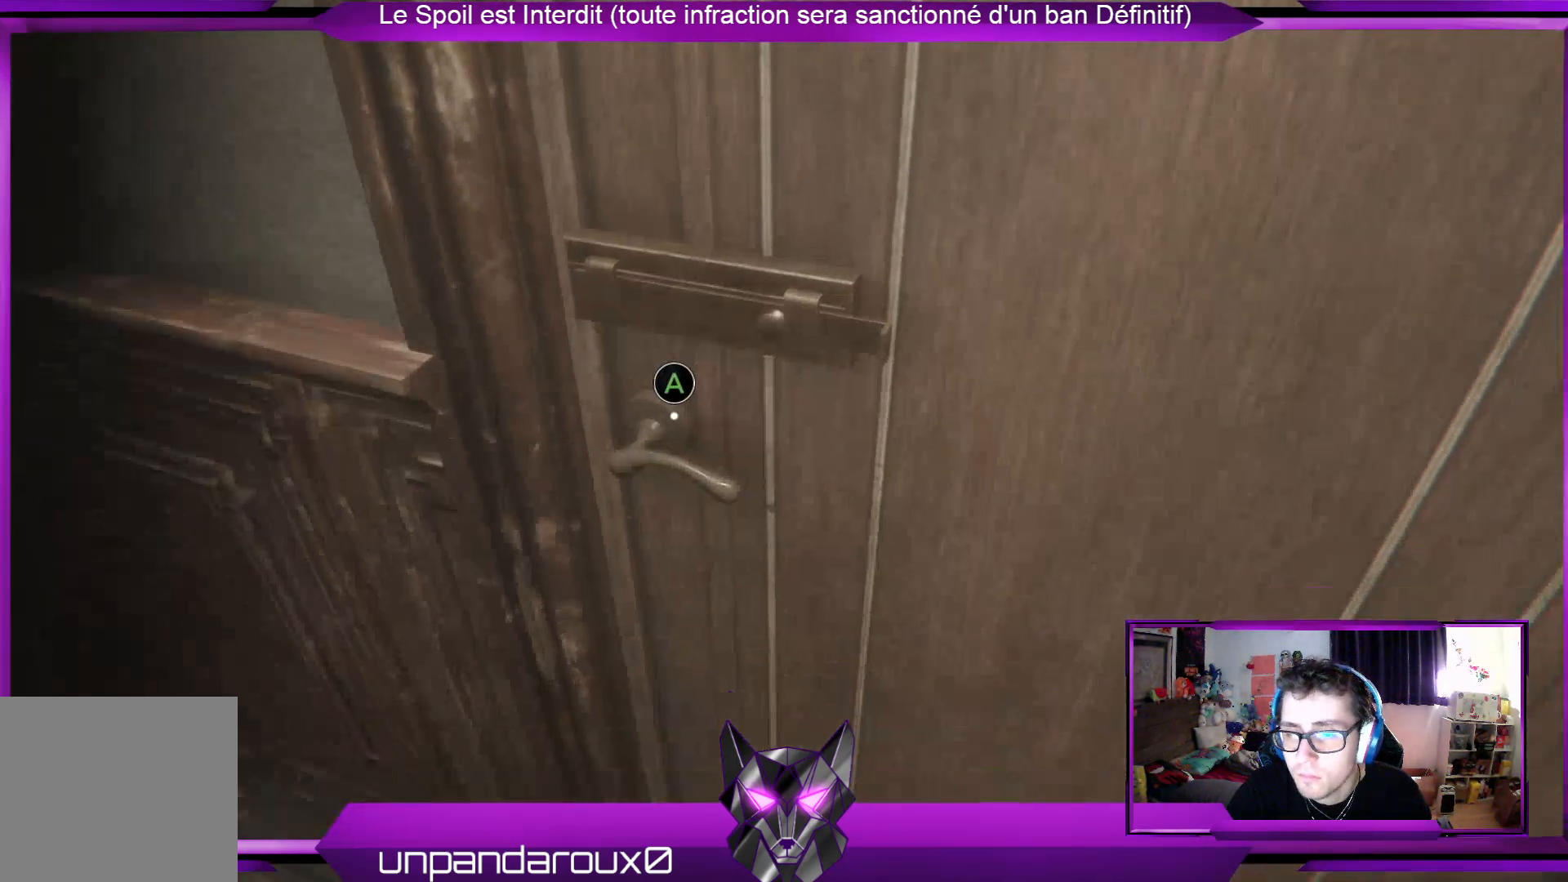
{"buttons": [], "left_stick": "center", "right_stick": "center", "events": [[234, "A", "down"], [301, "A", "up"]]}
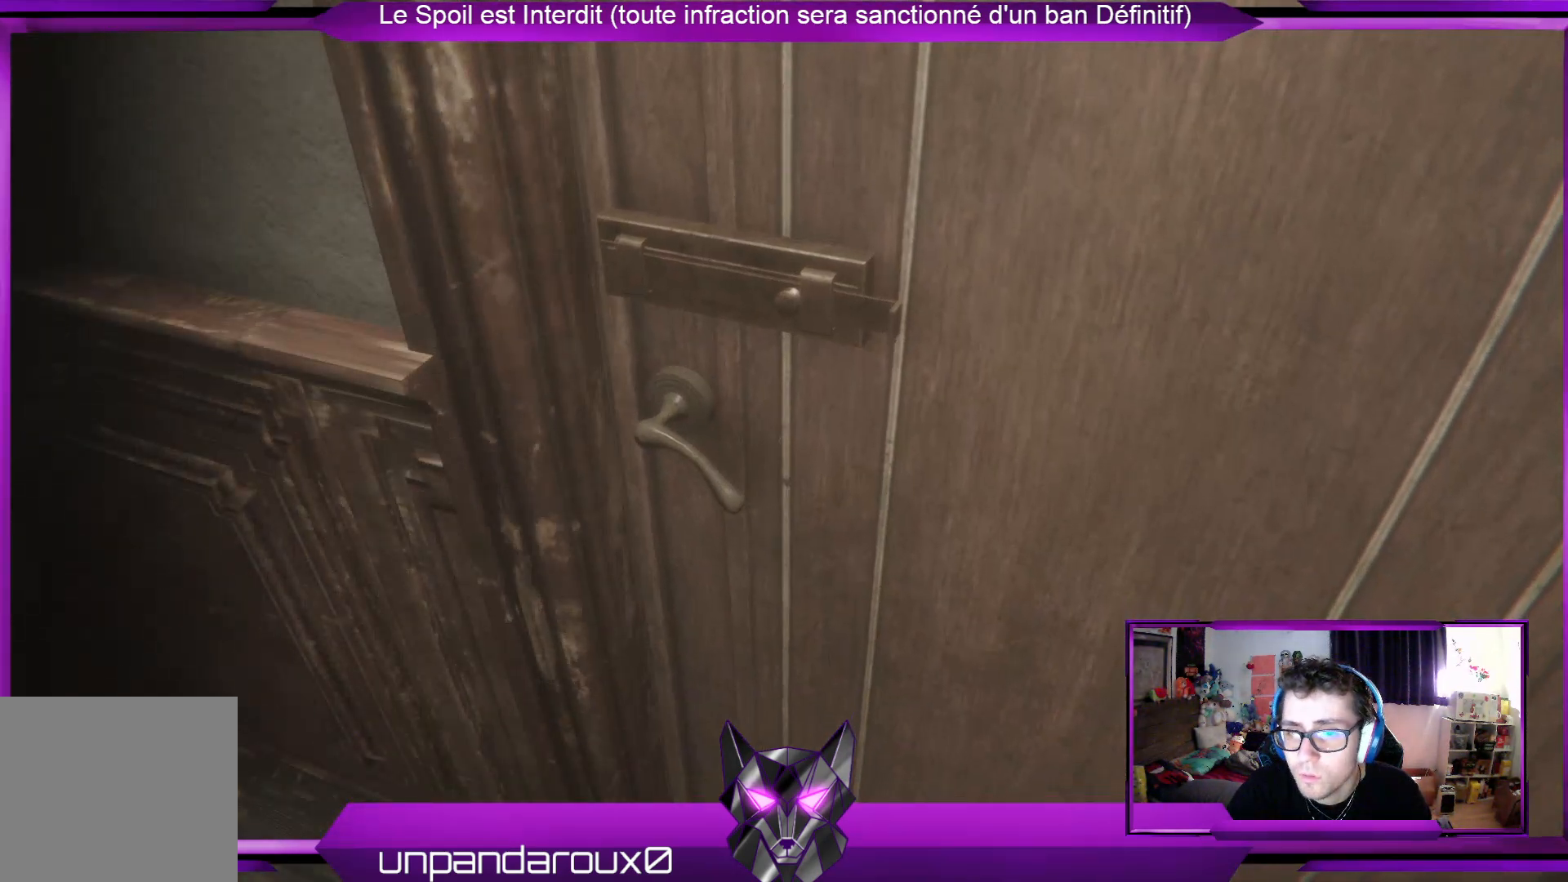
{"buttons": [], "left_stick": "center", "right_stick": "center", "events": []}
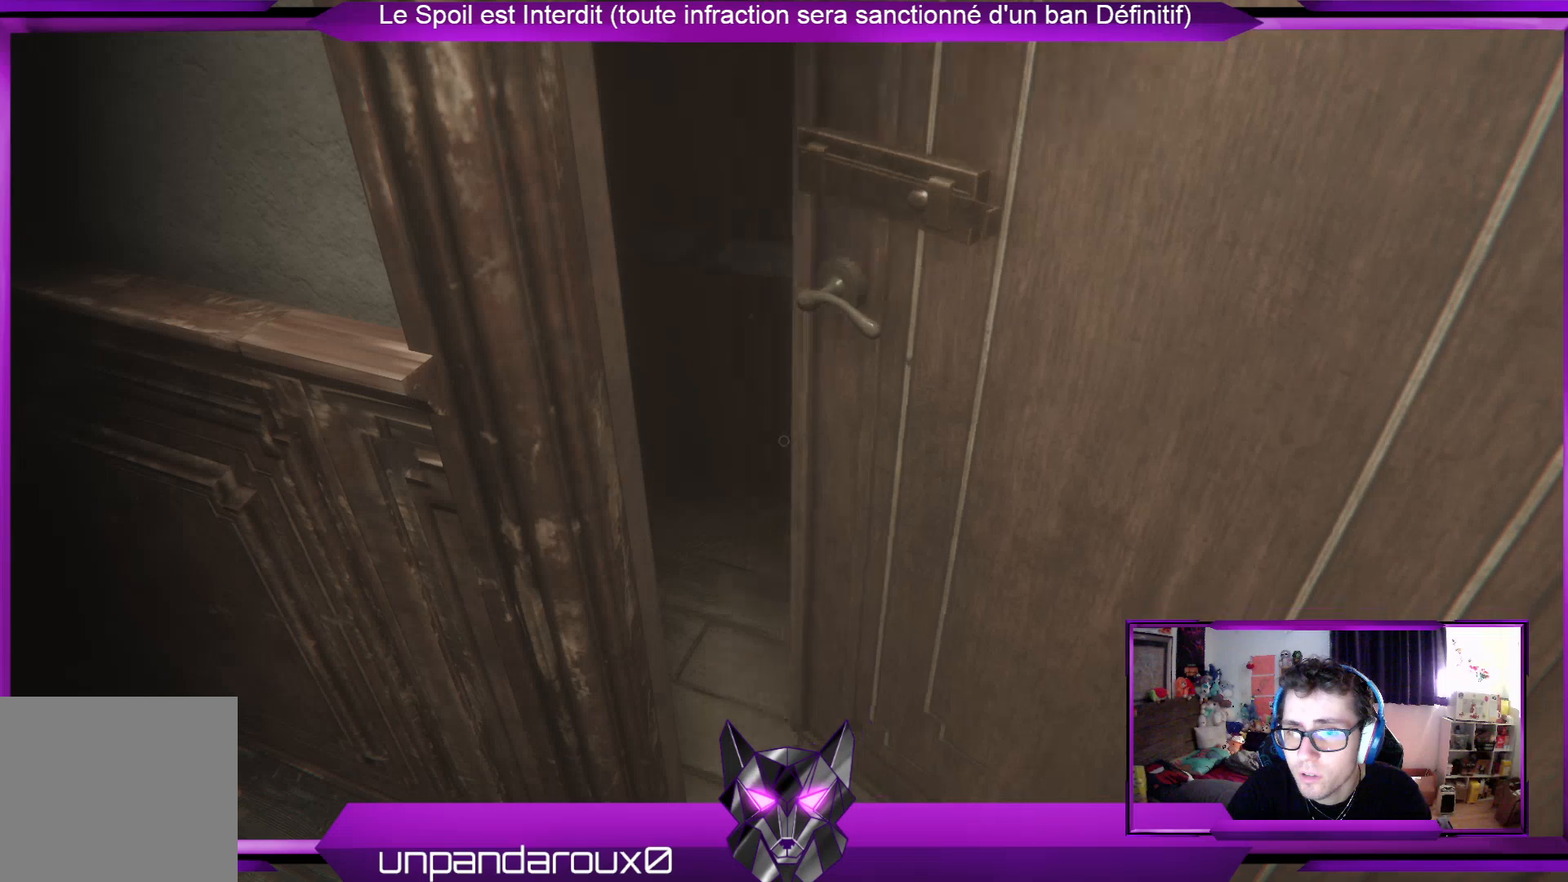
{"buttons": [], "left_stick": "center", "right_stick": "center", "events": [[167, "right_stick", "up-right"], [301, "right_stick", "center"]]}
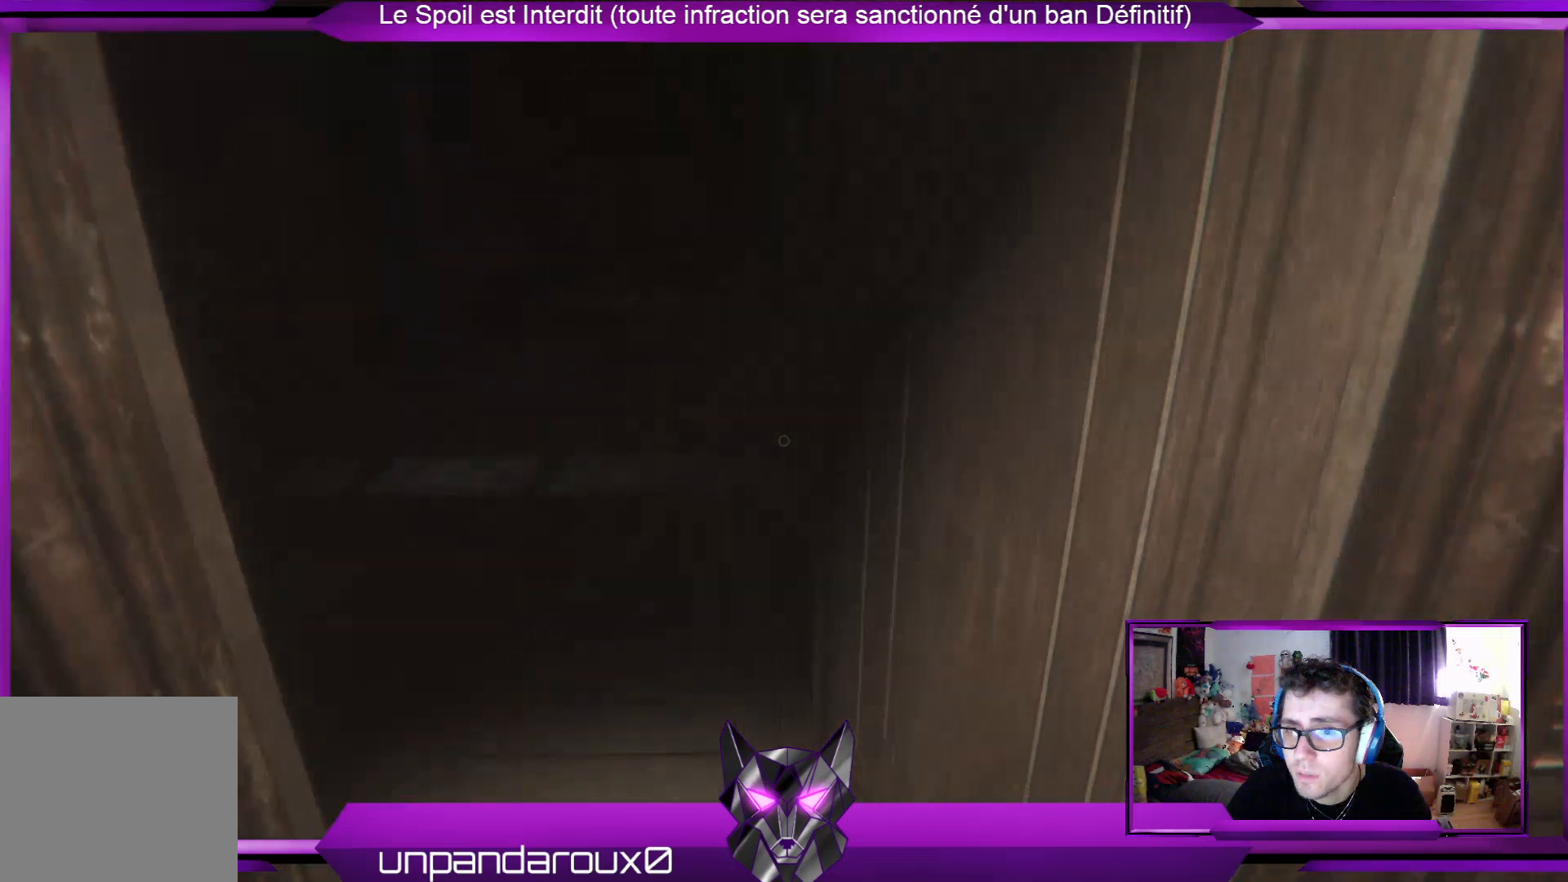
{"buttons": [], "left_stick": "center", "right_stick": "center", "events": []}